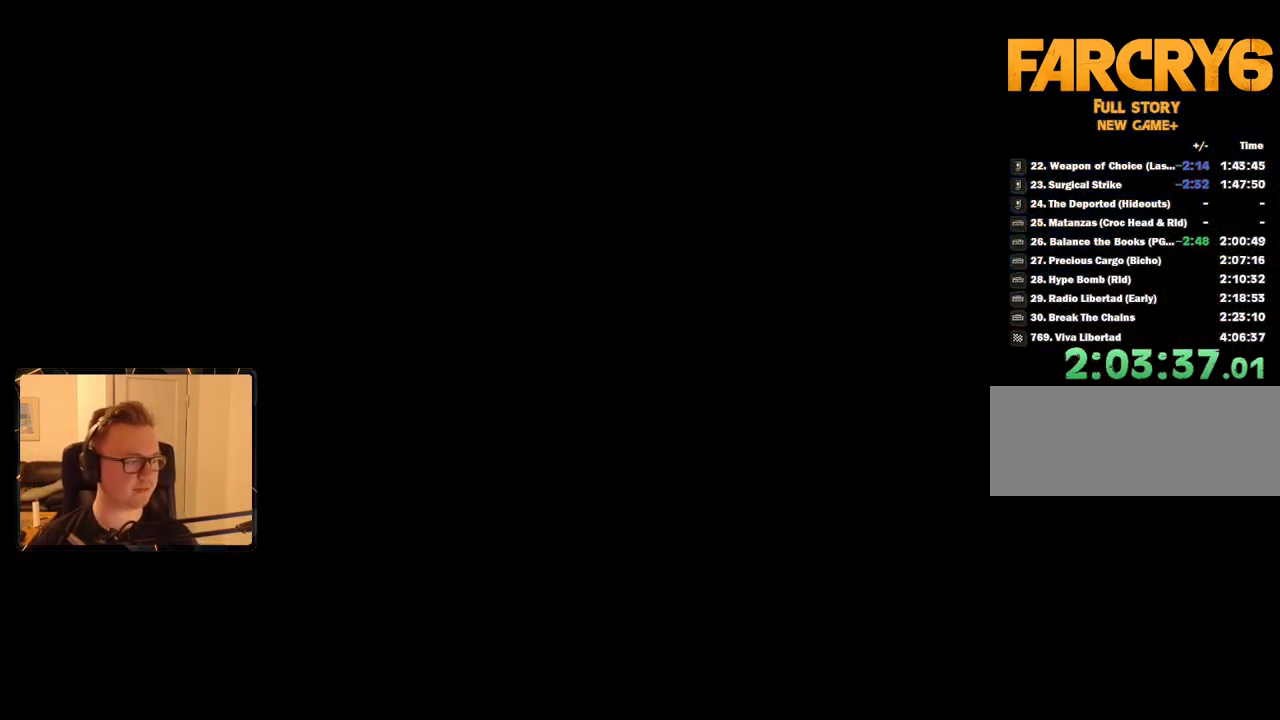
Gameplay with keyboard and mouse; each line is a JSON object with the keys and mouse buttons held at the frame after it. "events" lists presses ("down") and releases ("up") of "1", "2", "3", "4", "5", "6", "7", "8", "9", "a", "alt", "b", "c", "caps_lock", "ctrl", "d", "e", "escape", "f", "g", "h", "m", "n", "q", "r", "return", "s", "shift", "space", "t", "tab", "v", "w", "x", "y", "z", "mouse_left", "mouse_right", "mouse_mb4", "mouse_mb5", "mouse_wheel_up" and "mouse_wheel_down" between this image and that frame as [ms after this image, input, new state], when the widget could be followed in between. "mouse_left", "mouse_right", "mouse_mb4", "mouse_mb5", "mouse_wheel_up", "mouse_wheel_down" = the "left", "right", "mb4", "mb5", "wheel_up", "wheel_down" buttons of the "mouse" list. No other keys are recorded. Mouse movement is not recorded.
{"keys": [], "mouse": [], "events": []}
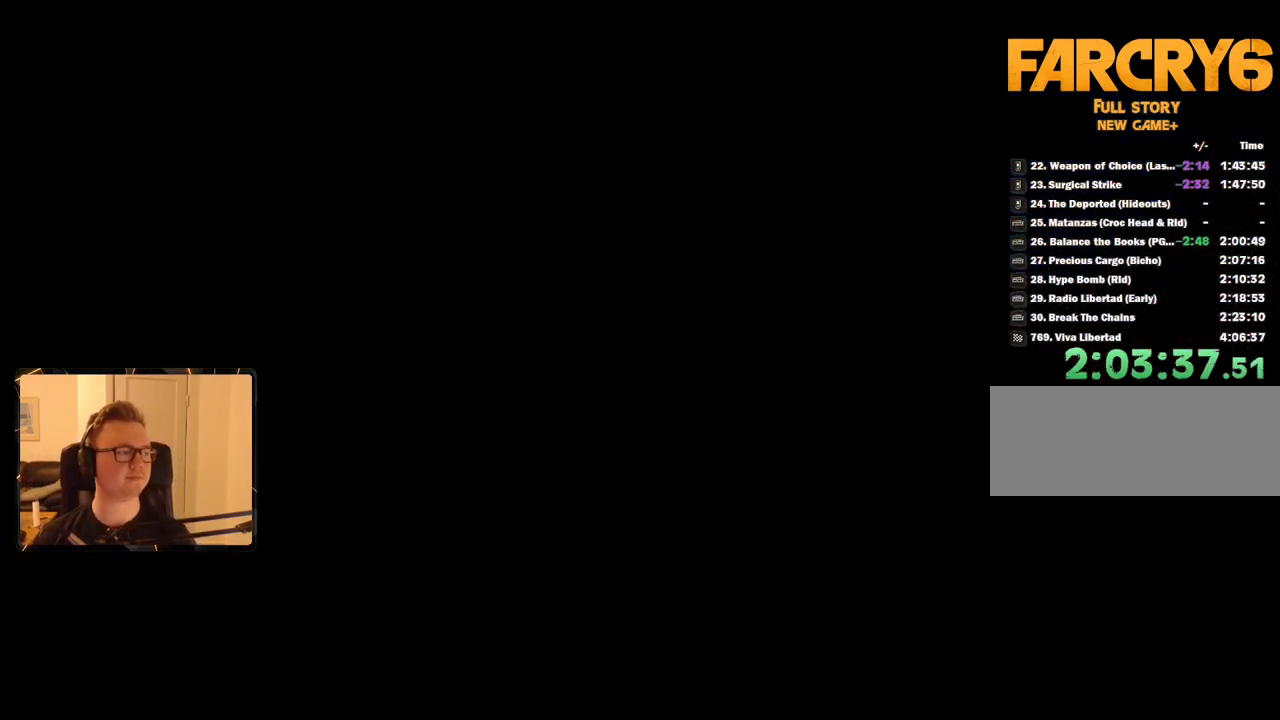
{"keys": [], "mouse": [], "events": []}
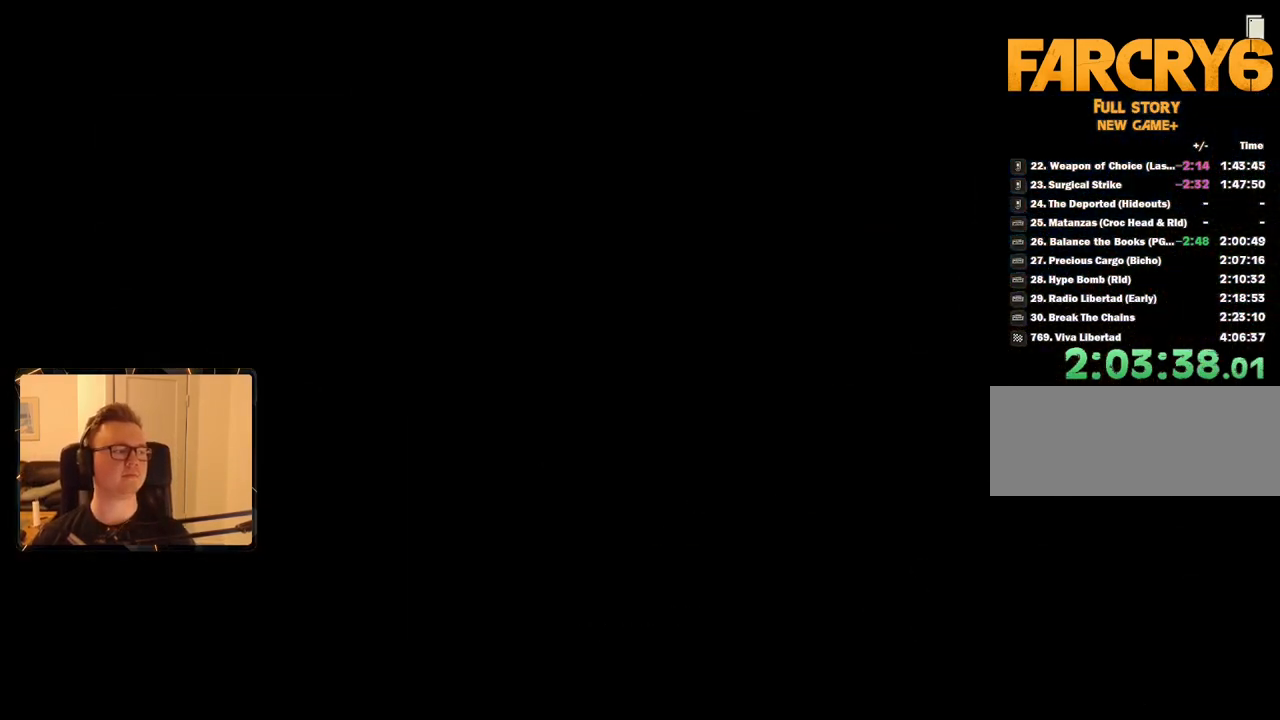
{"keys": [], "mouse": [], "events": []}
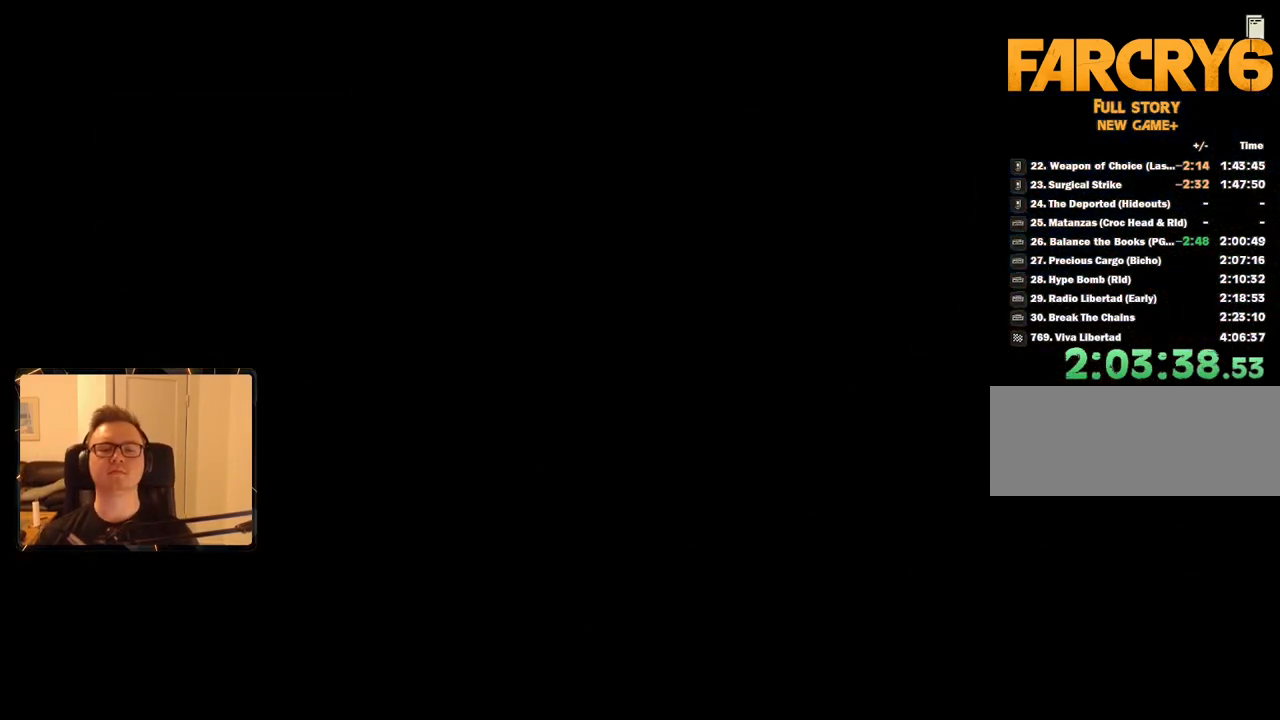
{"keys": [], "mouse": [], "events": []}
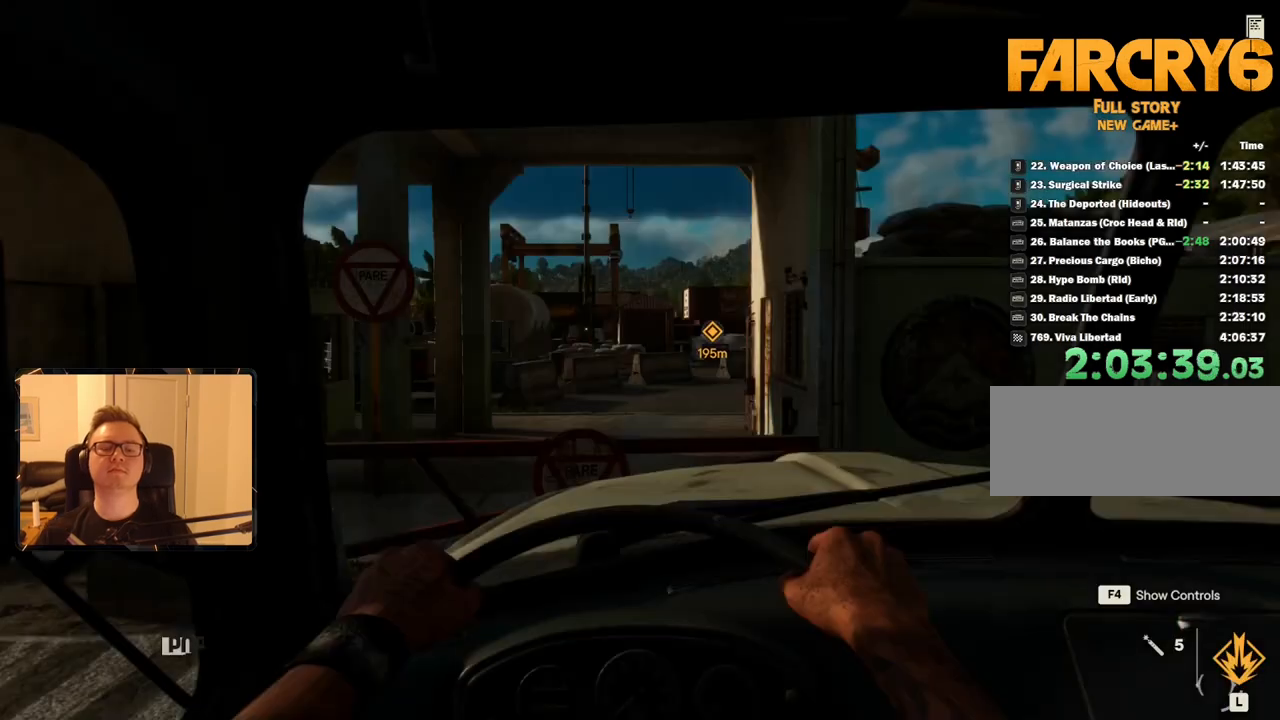
{"keys": ["w"], "mouse": [], "events": [[167, "w", "down"]]}
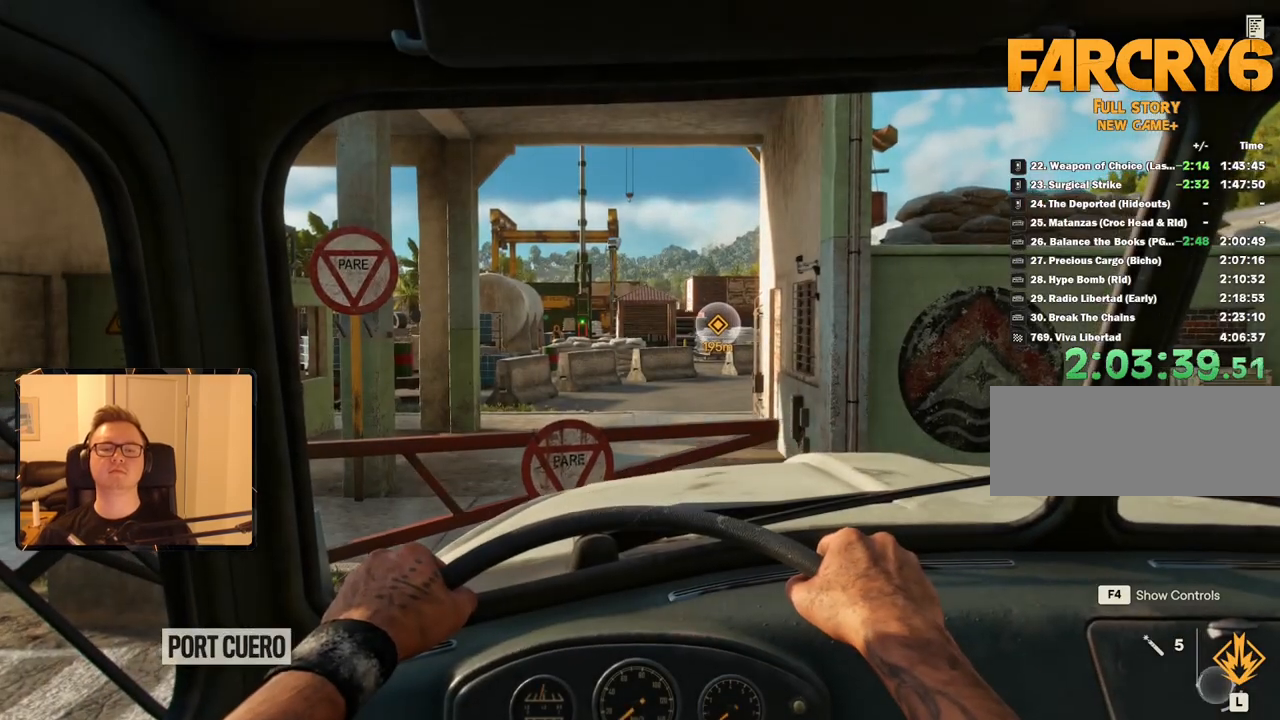
{"keys": ["w"], "mouse": [], "events": [[33, "a", "down"], [283, "a", "up"]]}
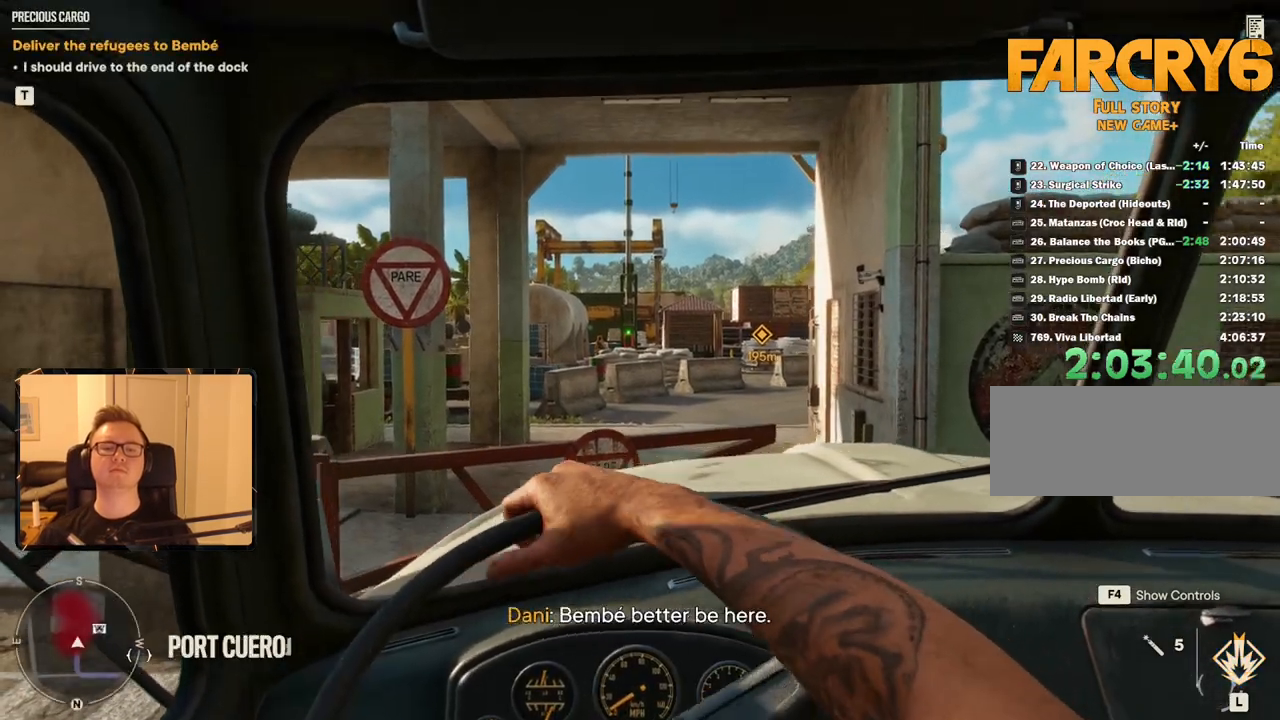
{"keys": ["w"], "mouse": [], "events": []}
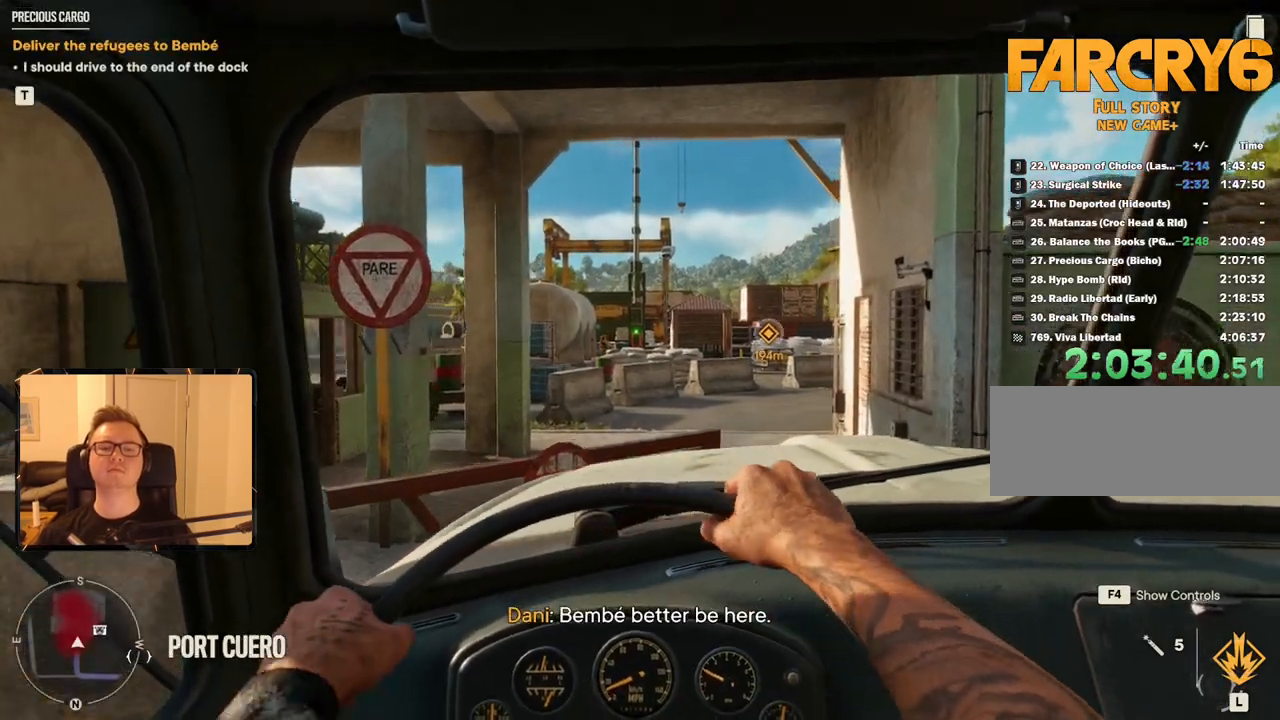
{"keys": ["w"], "mouse": [], "events": []}
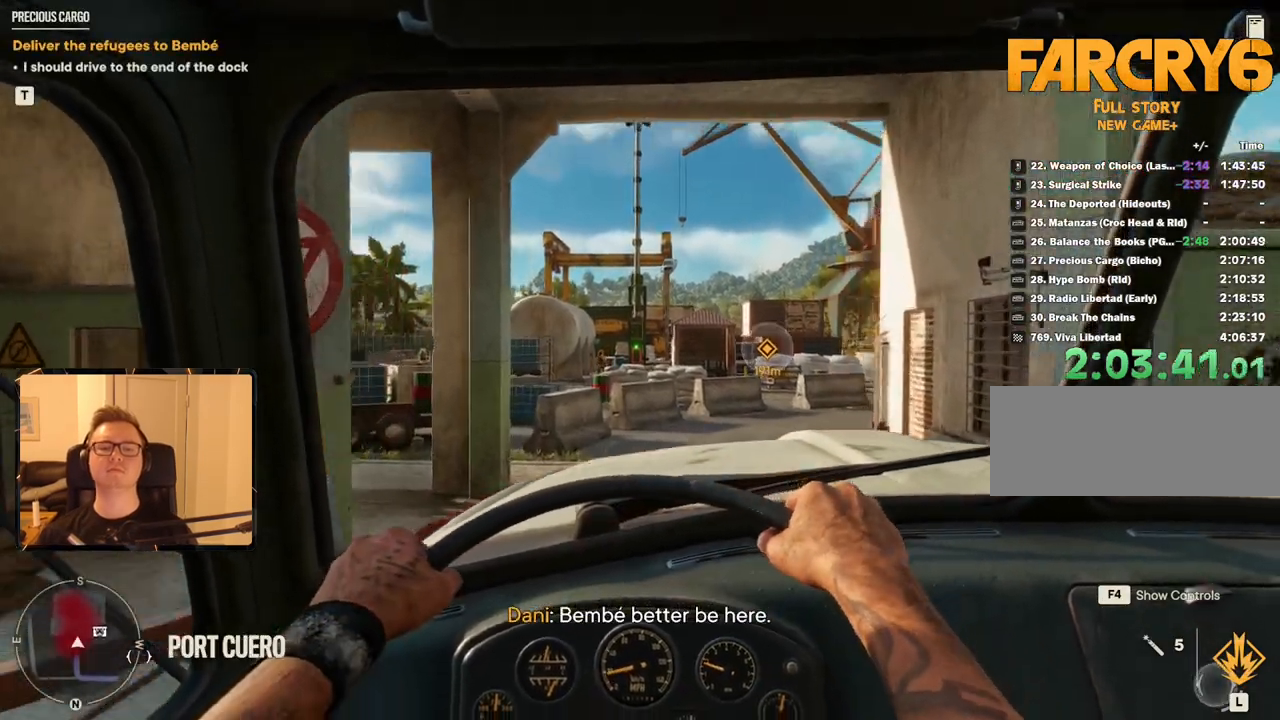
{"keys": ["w"], "mouse": [], "events": []}
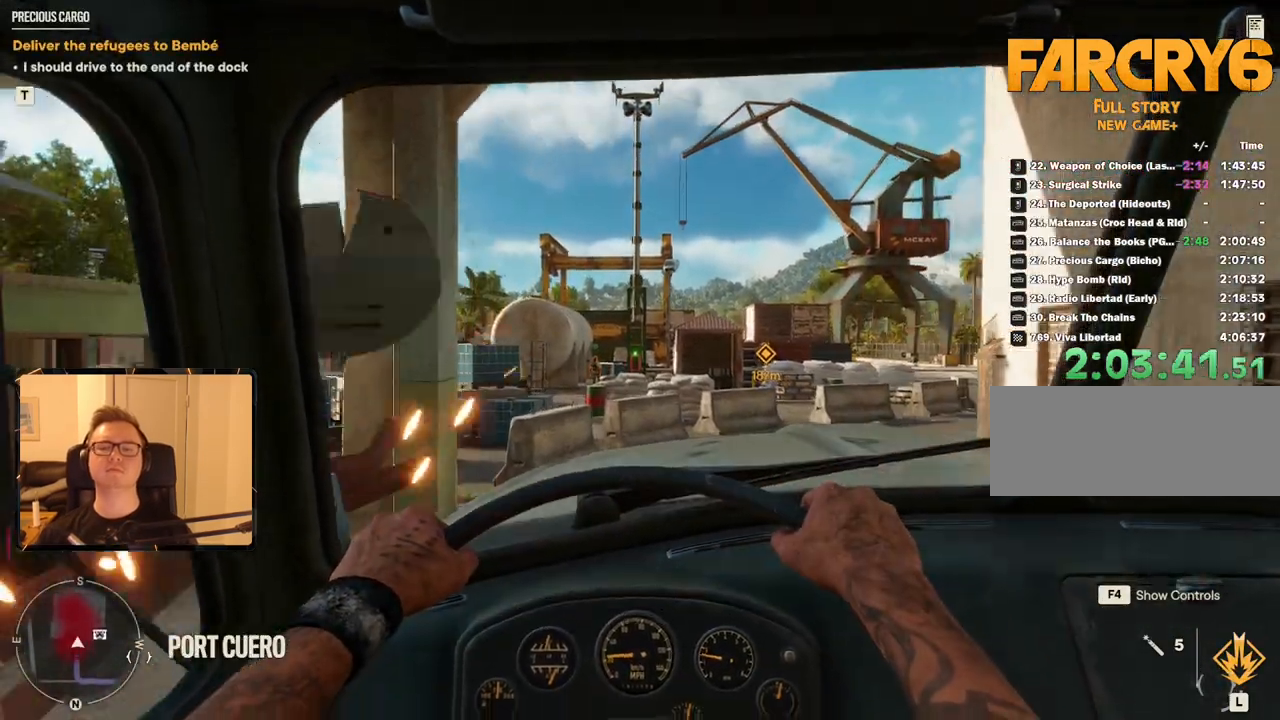
{"keys": ["d", "w"], "mouse": [], "events": [[267, "d", "down"]]}
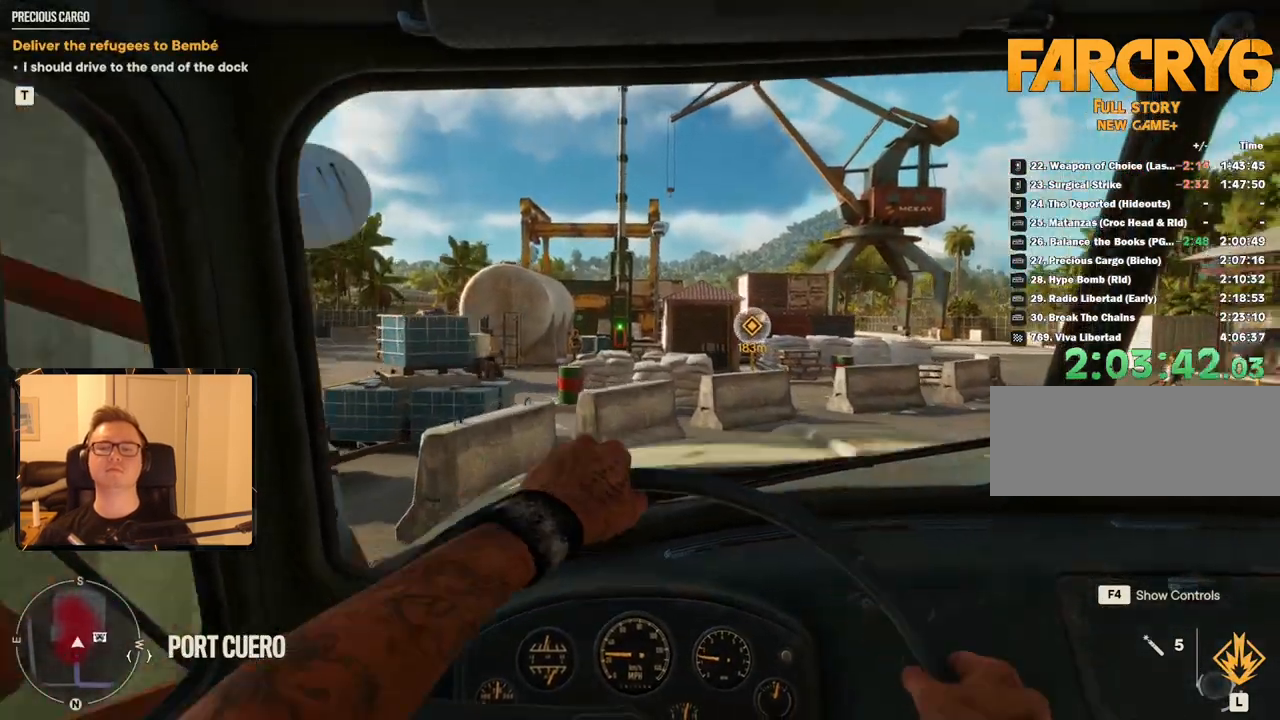
{"keys": ["d", "w"], "mouse": [], "events": []}
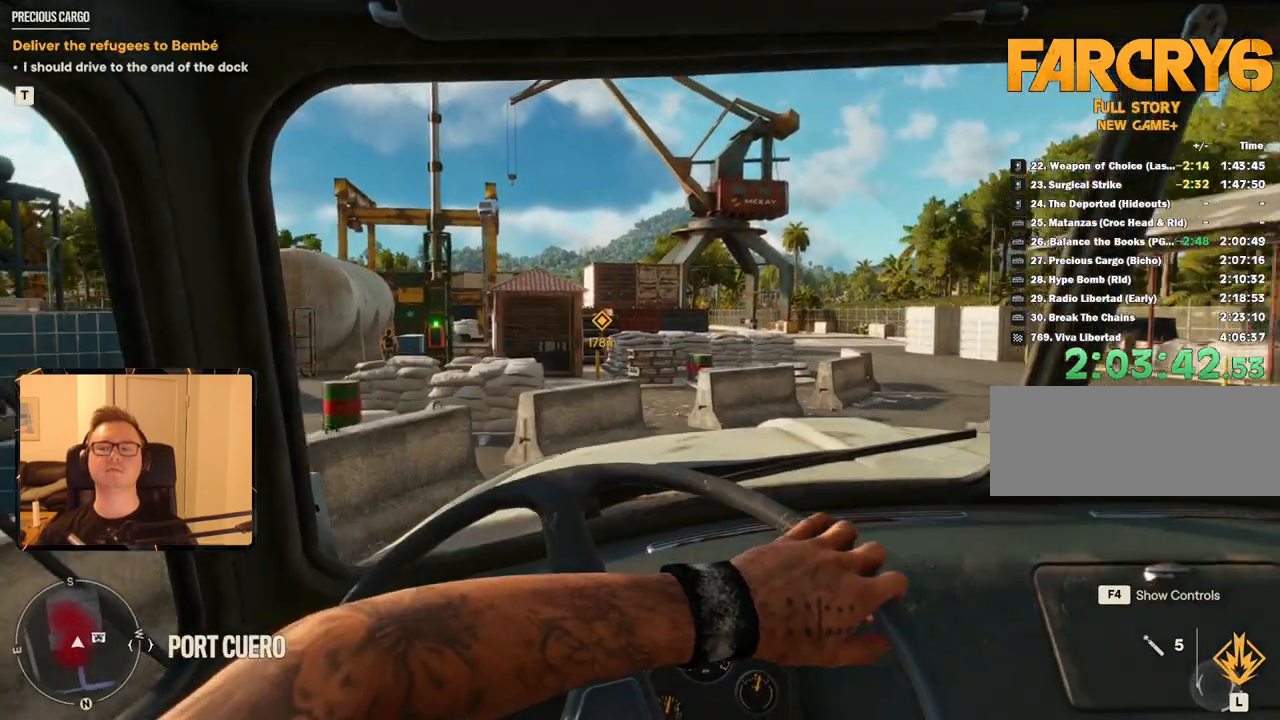
{"keys": ["w"], "mouse": [], "events": [[100, "d", "up"]]}
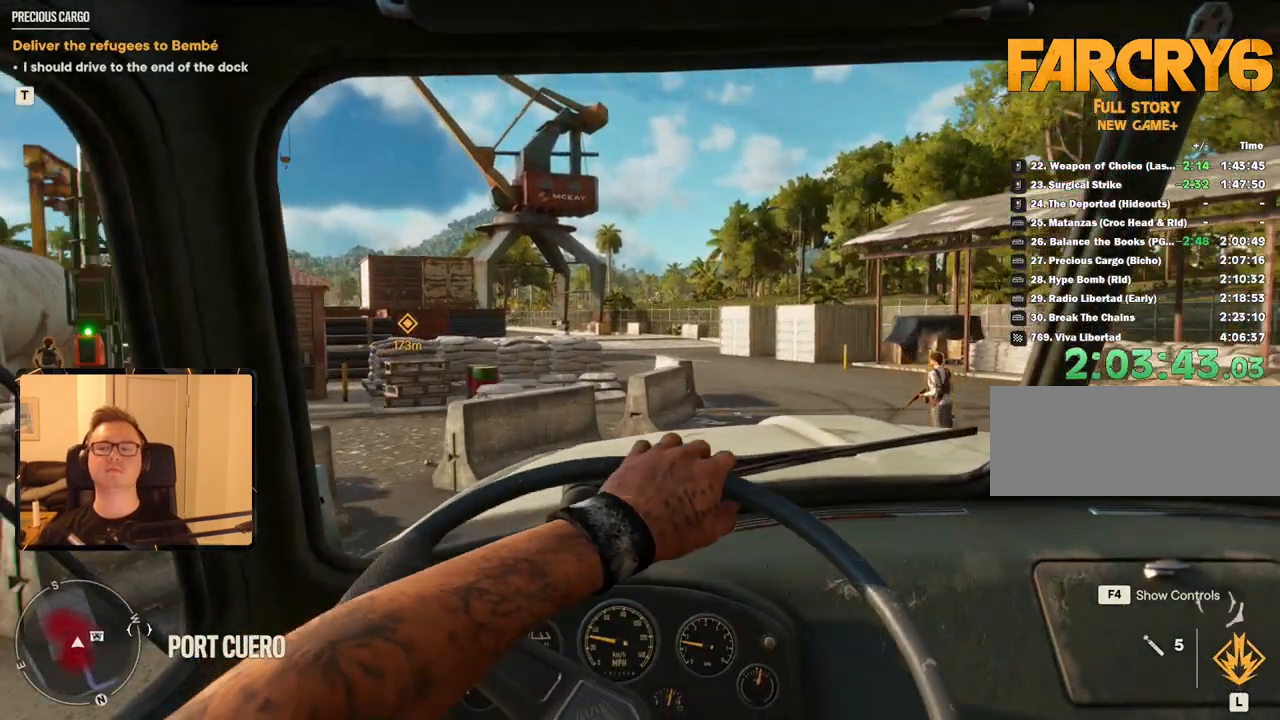
{"keys": ["w"], "mouse": [], "events": [[17, "d", "down"], [167, "d", "up"]]}
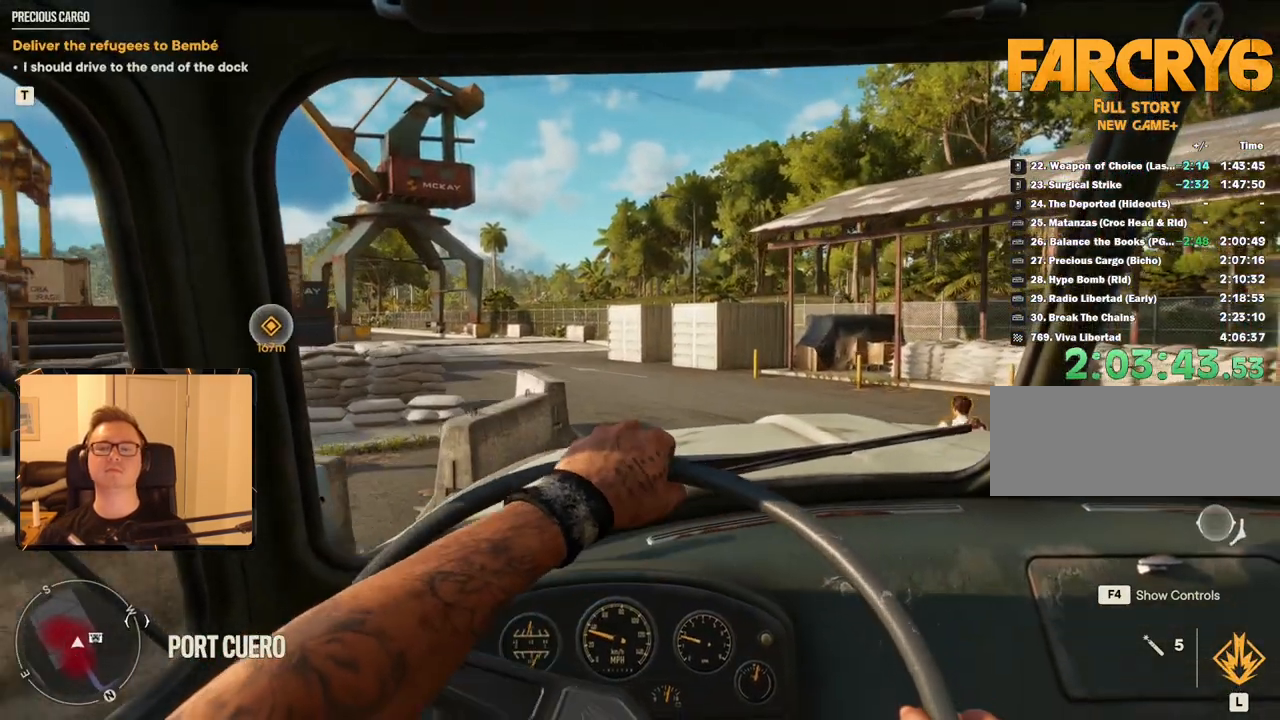
{"keys": ["w"], "mouse": [], "events": [[317, "a", "down"], [417, "a", "up"]]}
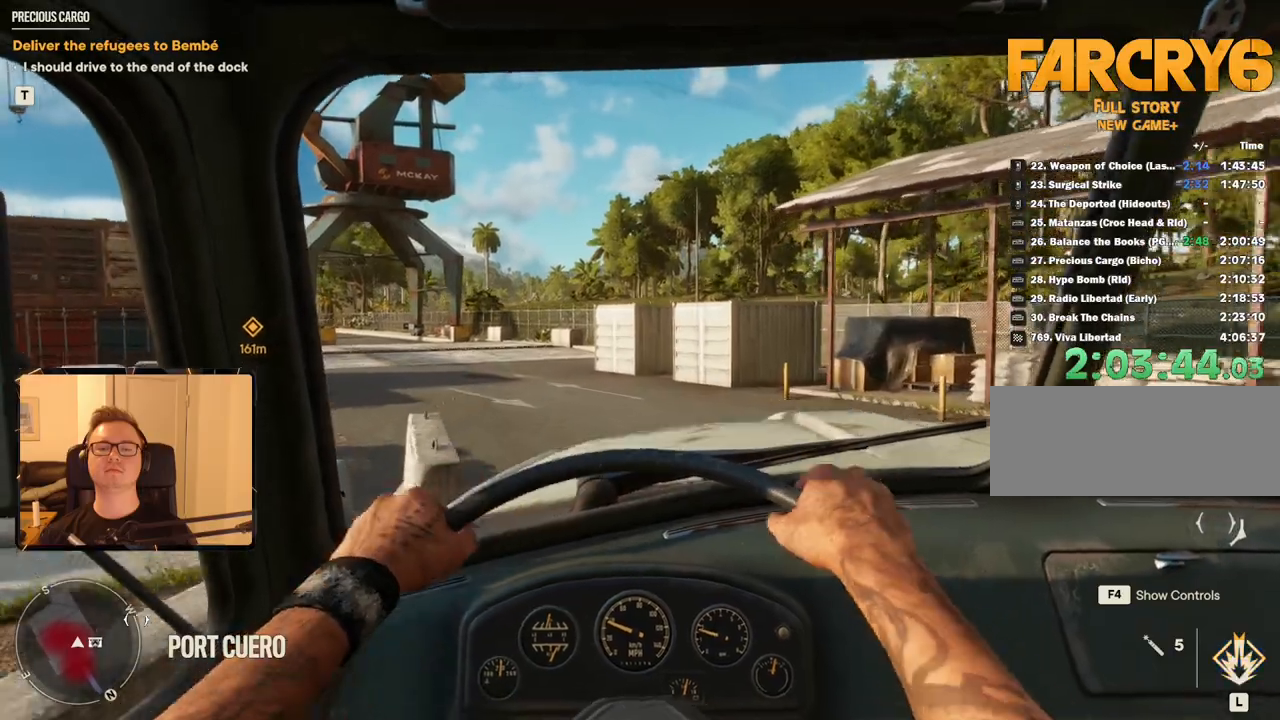
{"keys": ["a", "w"], "mouse": [], "events": [[50, "a", "down"], [100, "a", "up"], [250, "a", "down"]]}
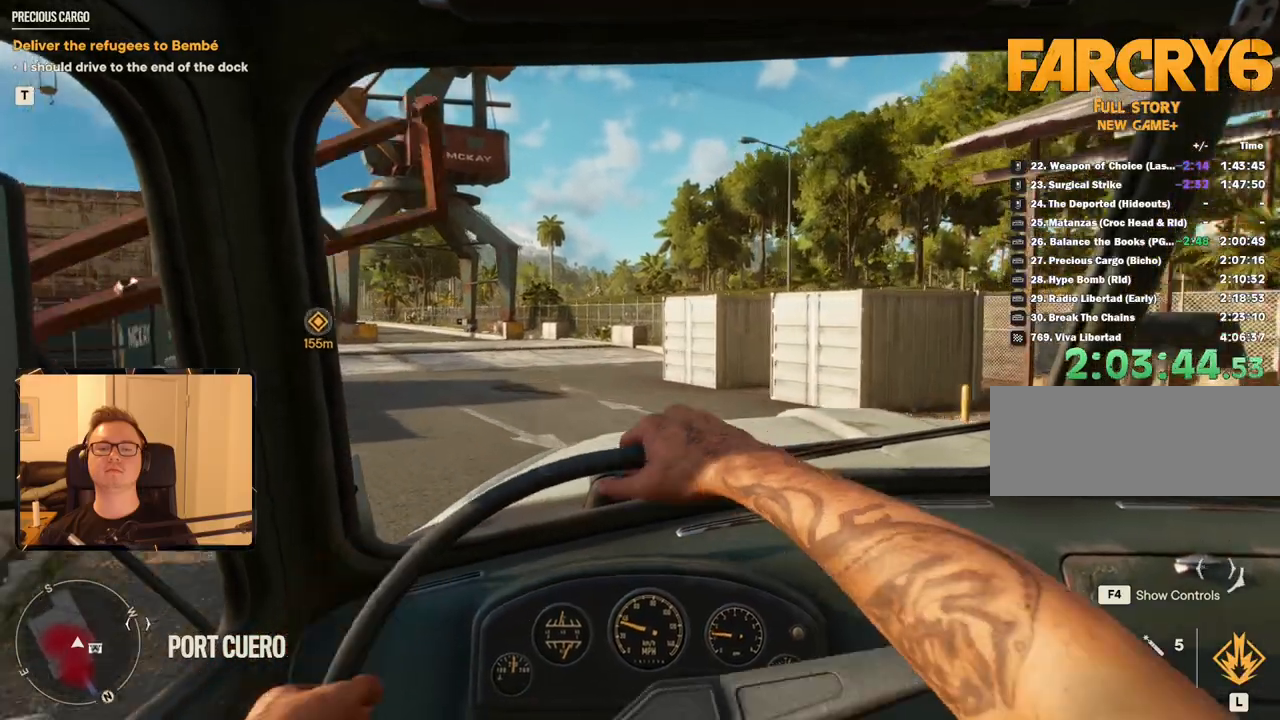
{"keys": ["w"], "mouse": [], "events": [[67, "a", "up"], [250, "a", "down"], [400, "a", "up"]]}
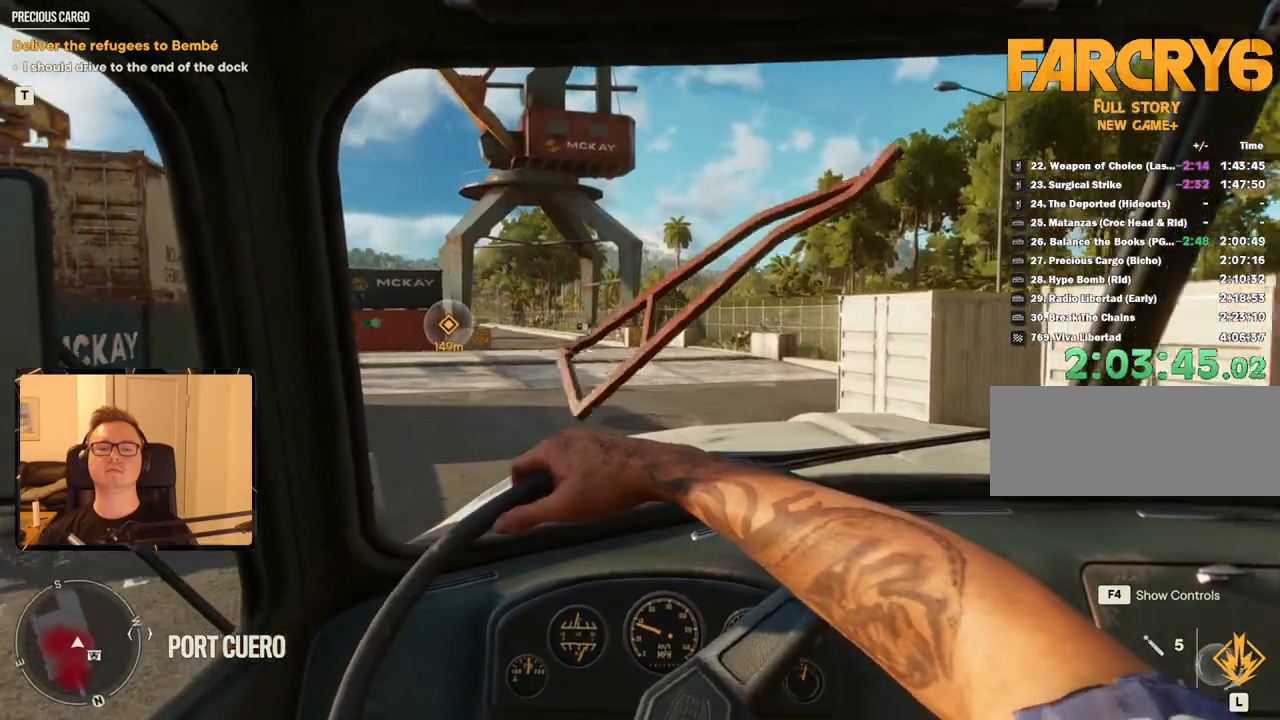
{"keys": ["w"], "mouse": [], "events": [[267, "a", "down"], [367, "a", "up"]]}
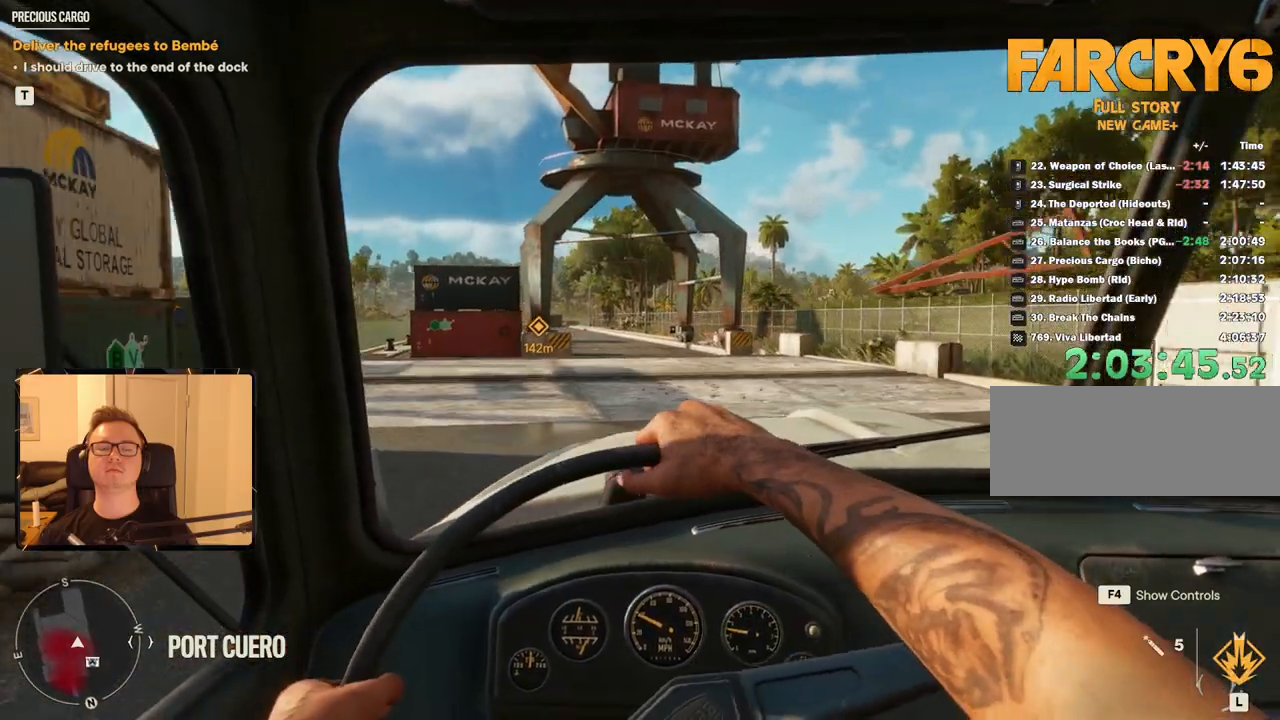
{"keys": ["w"], "mouse": [], "events": []}
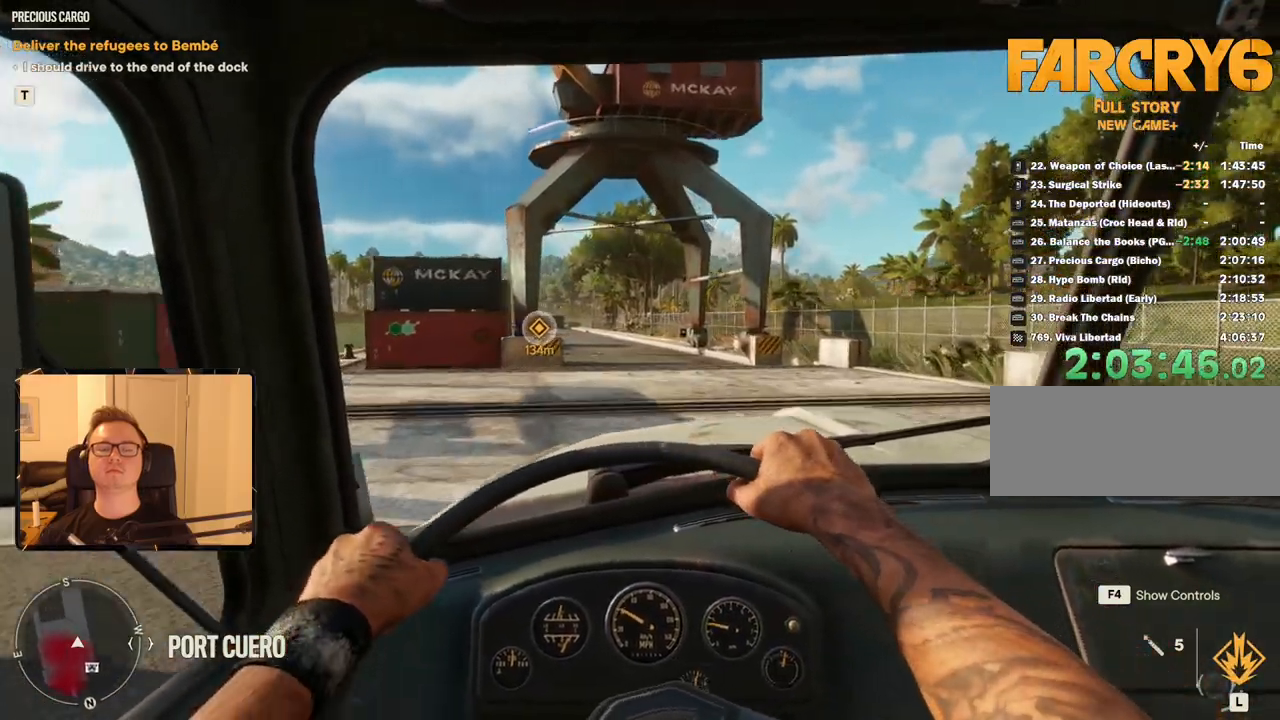
{"keys": ["w"], "mouse": [], "events": []}
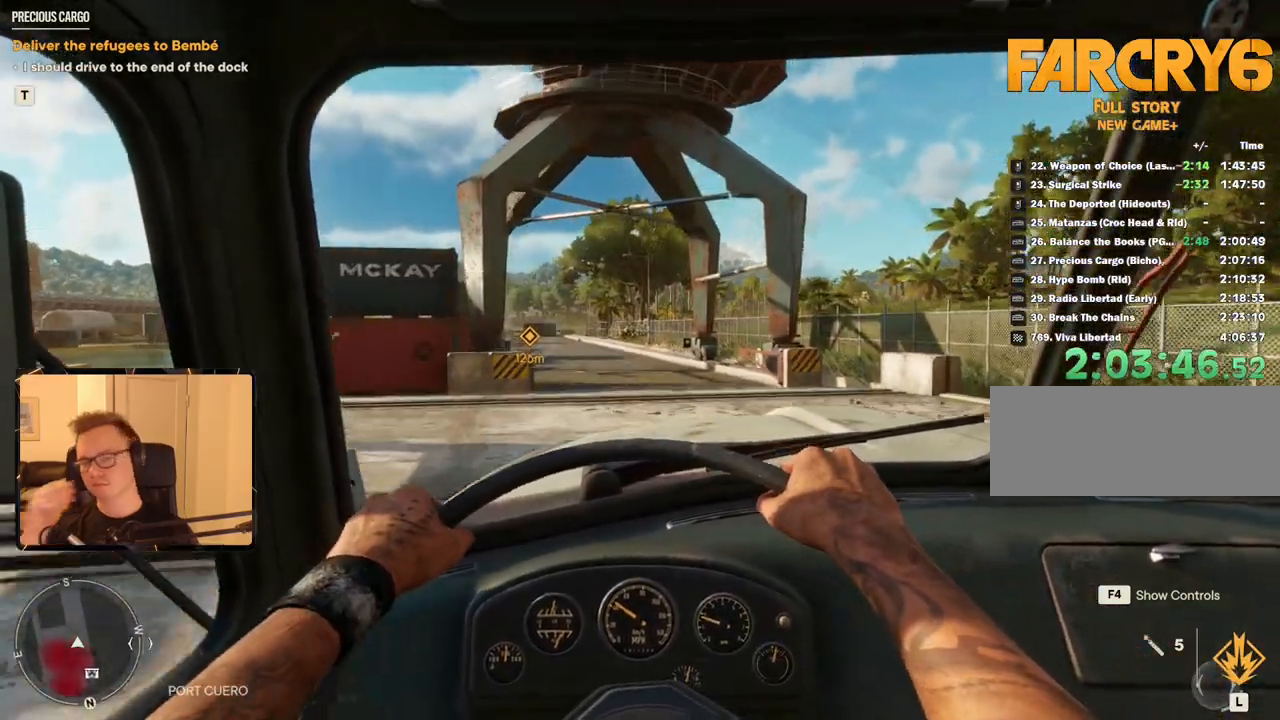
{"keys": ["a", "w"], "mouse": [], "events": [[500, "a", "down"]]}
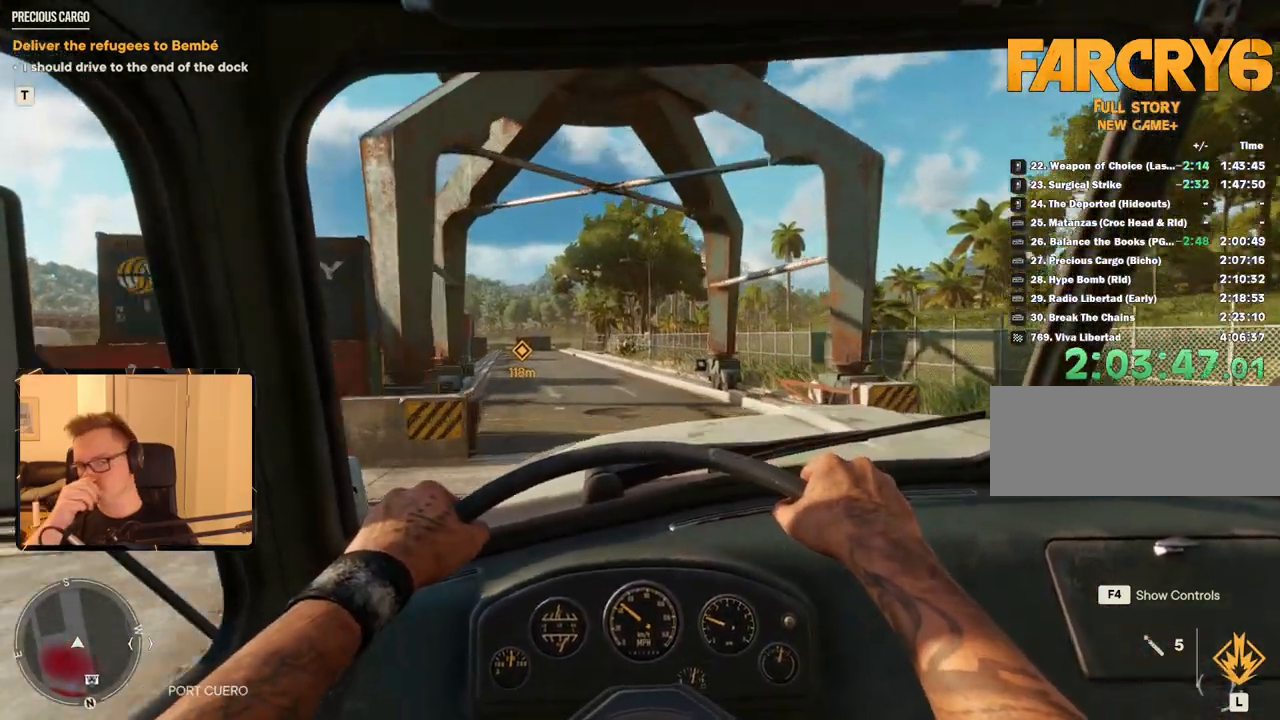
{"keys": ["w"], "mouse": [], "events": [[183, "a", "up"]]}
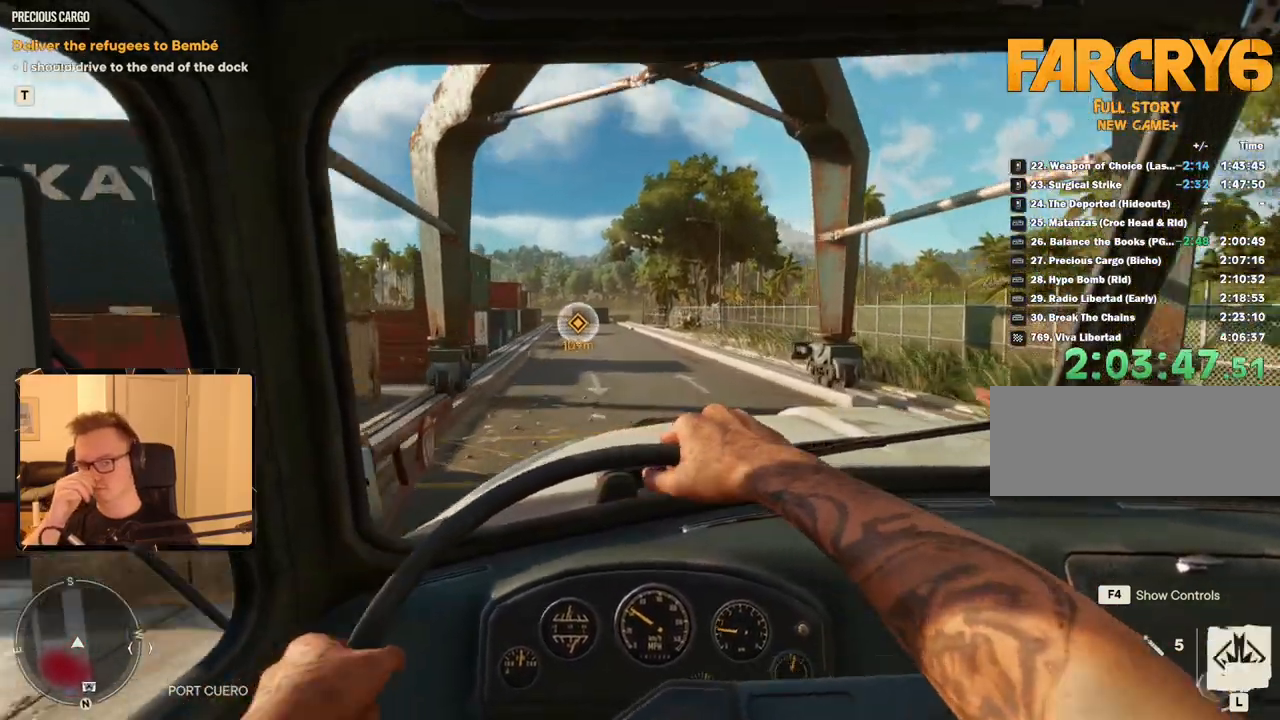
{"keys": ["a", "w"], "mouse": [], "events": [[383, "a", "down"]]}
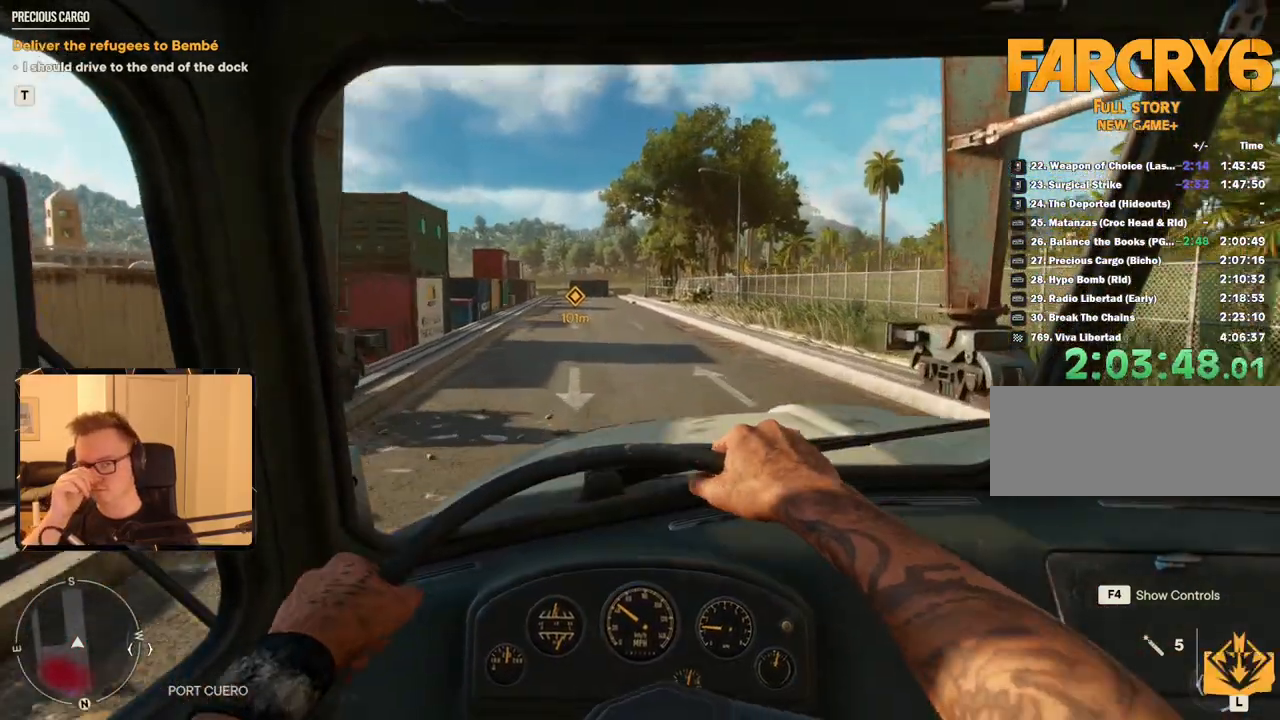
{"keys": ["w"], "mouse": [], "events": [[67, "a", "up"]]}
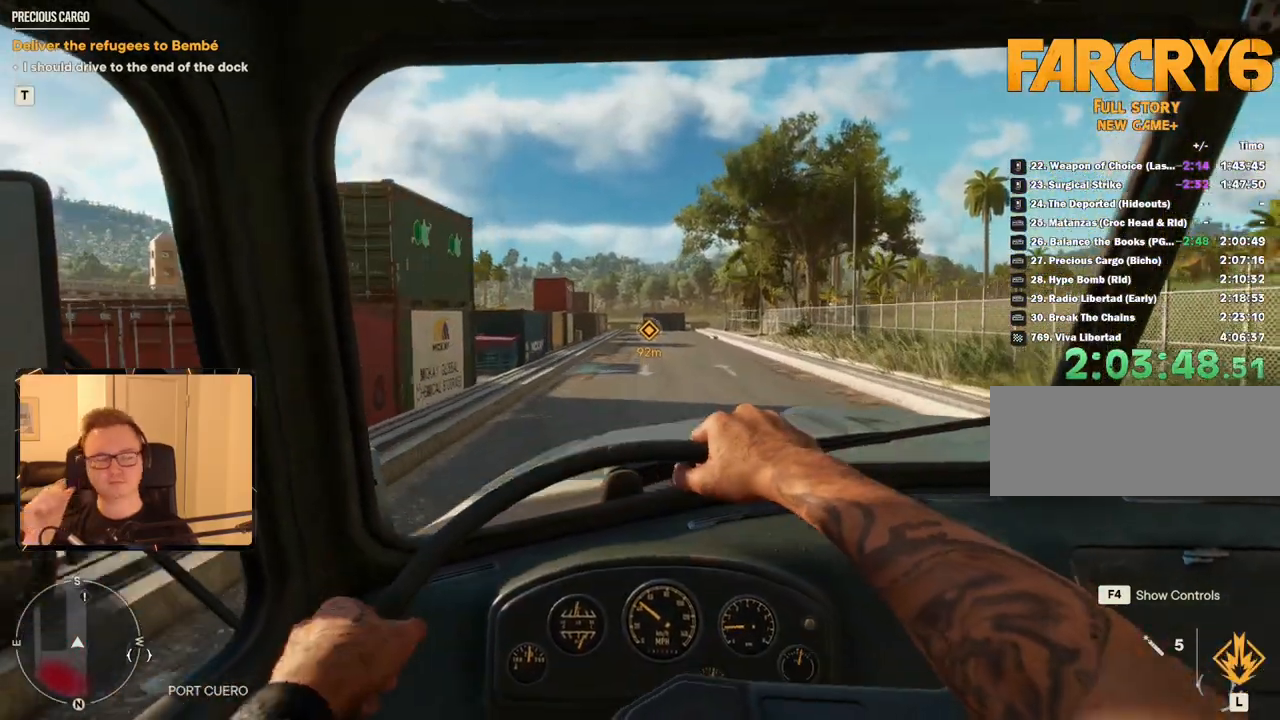
{"keys": ["w"], "mouse": []}
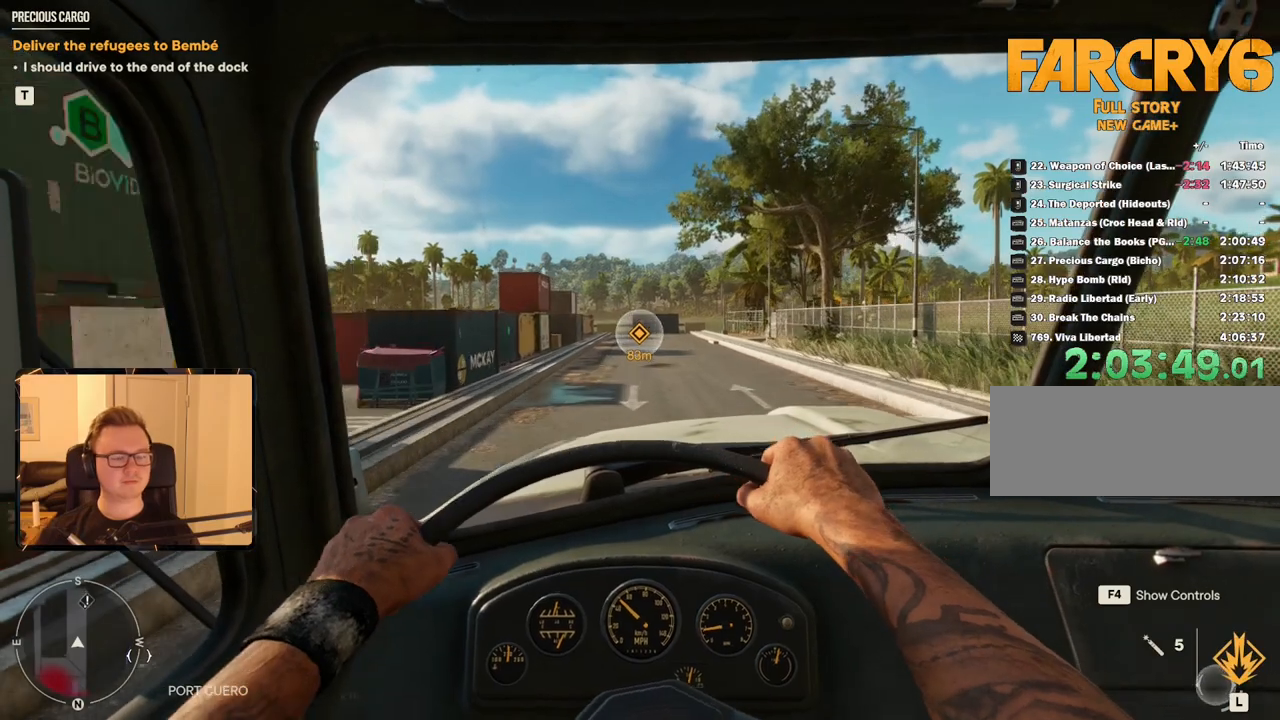
{"keys": ["w"], "mouse": [], "events": []}
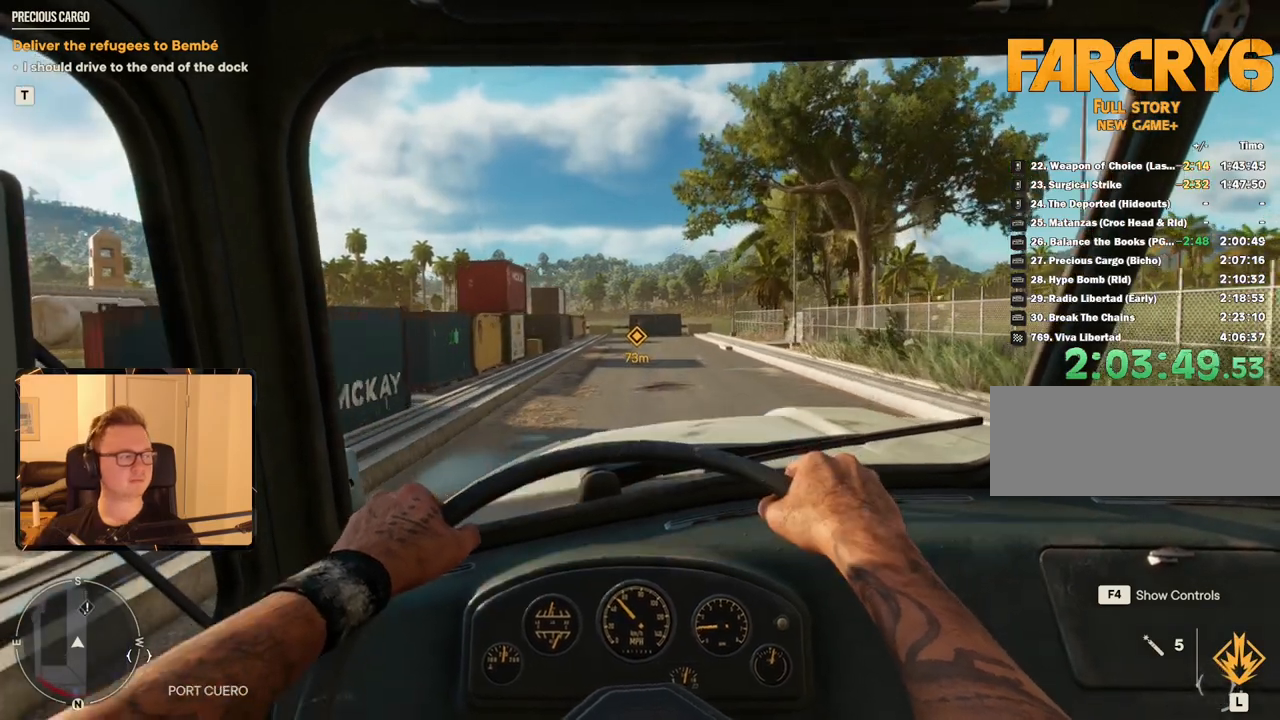
{"keys": ["w"], "mouse": [], "events": []}
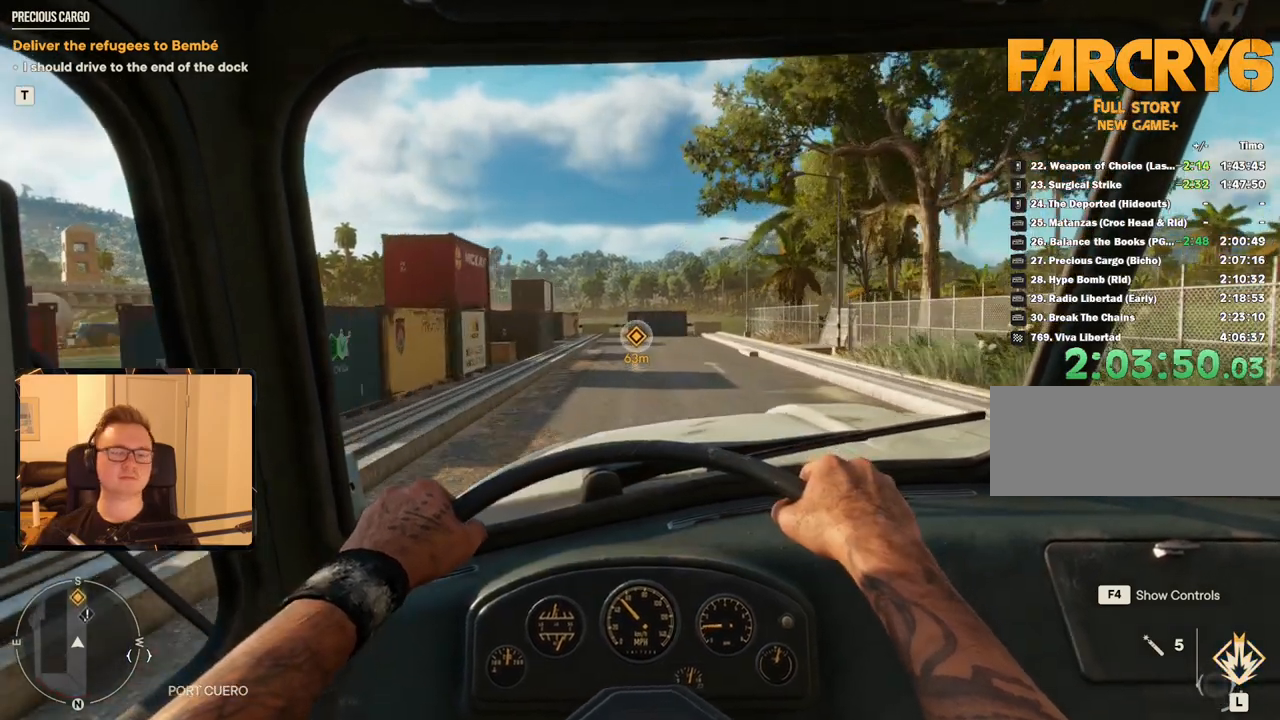
{"keys": ["w"], "mouse": [], "events": []}
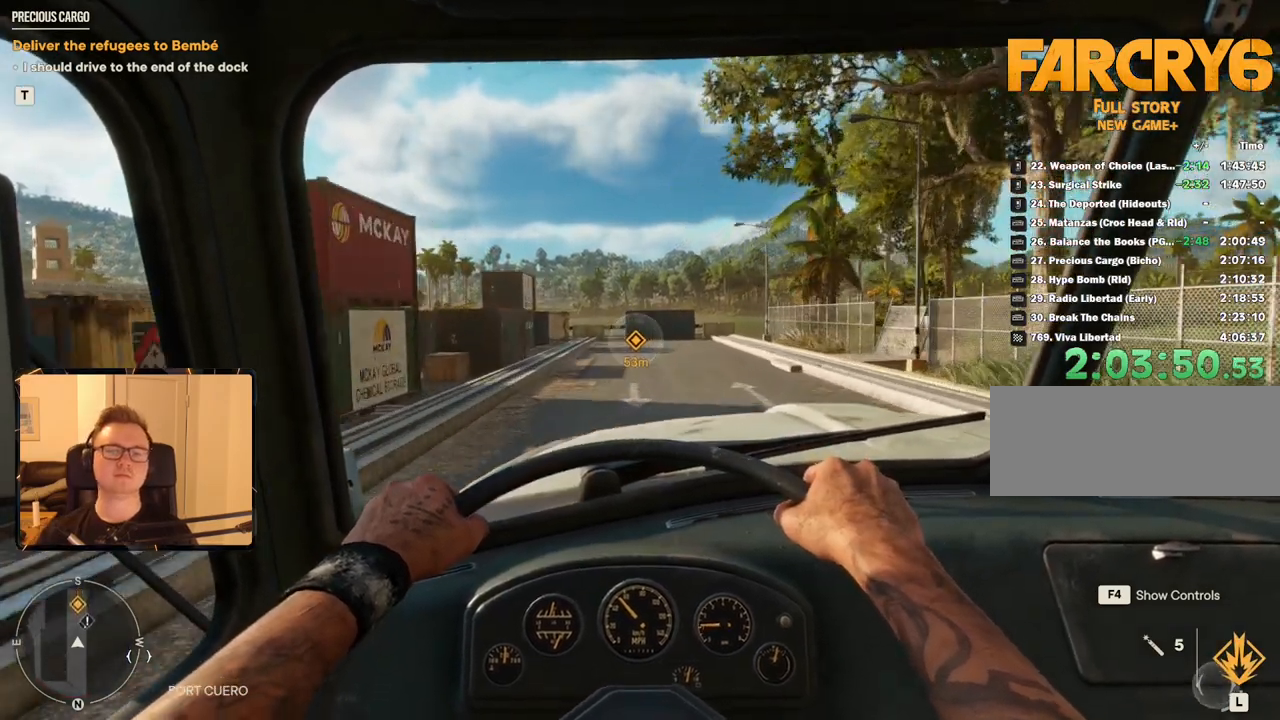
{"keys": ["a", "w"], "mouse": [], "events": [[500, "a", "down"]]}
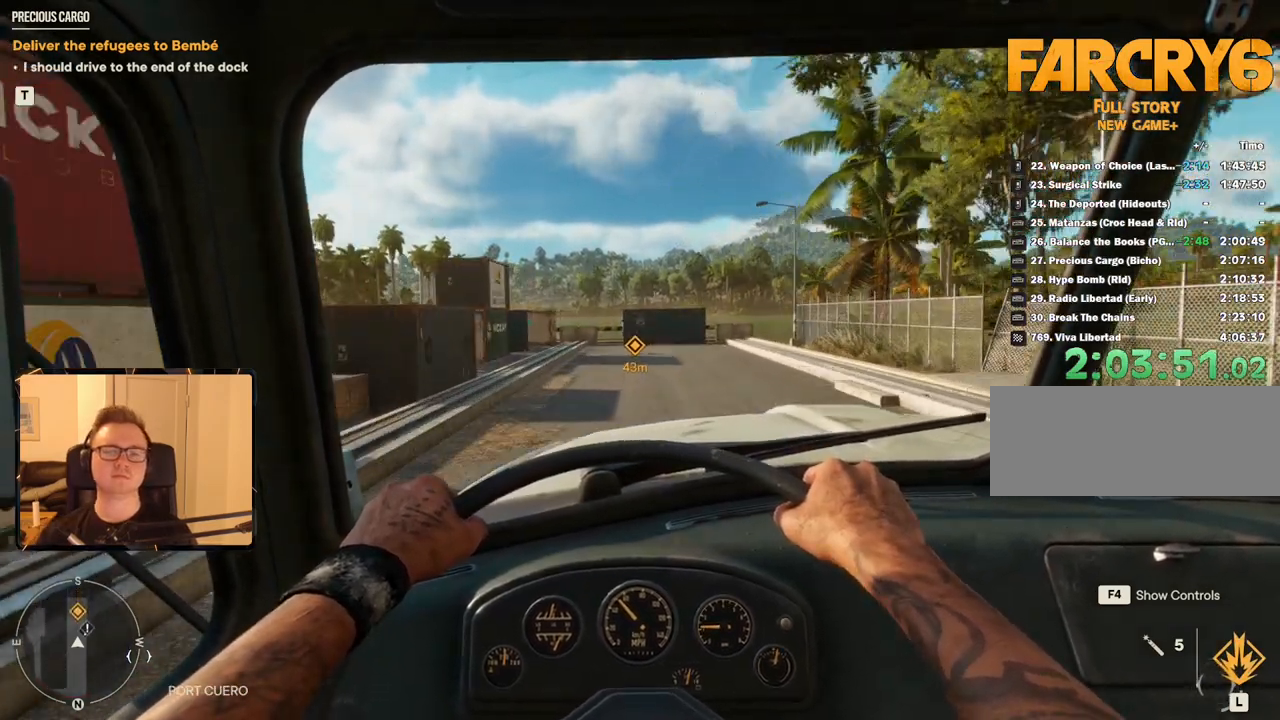
{"keys": ["w"], "mouse": [], "events": [[183, "a", "up"]]}